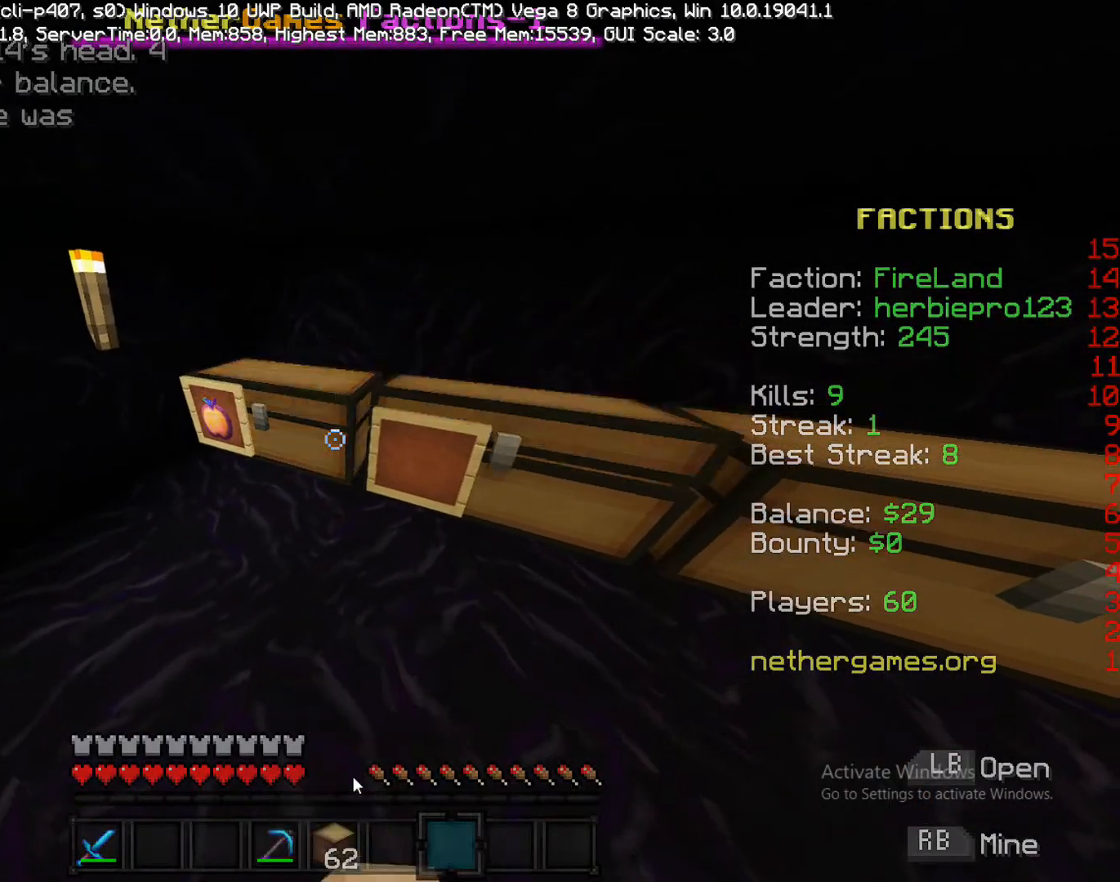
Gameplay with a controller (PlayStation layout); each line is a JSON object with the inputs held at the frame after it. "events" lists button and stick changes between this image and that frame as [ms after this image, input, new state], when the widget could be followed in between. Not read: L3 R3.
{"buttons": [], "left_stick": "up-left", "right_stick": "center", "events": [[33, "L1", "up"], [33, "left_stick", "center"], [500, "left_stick", "up-left"]]}
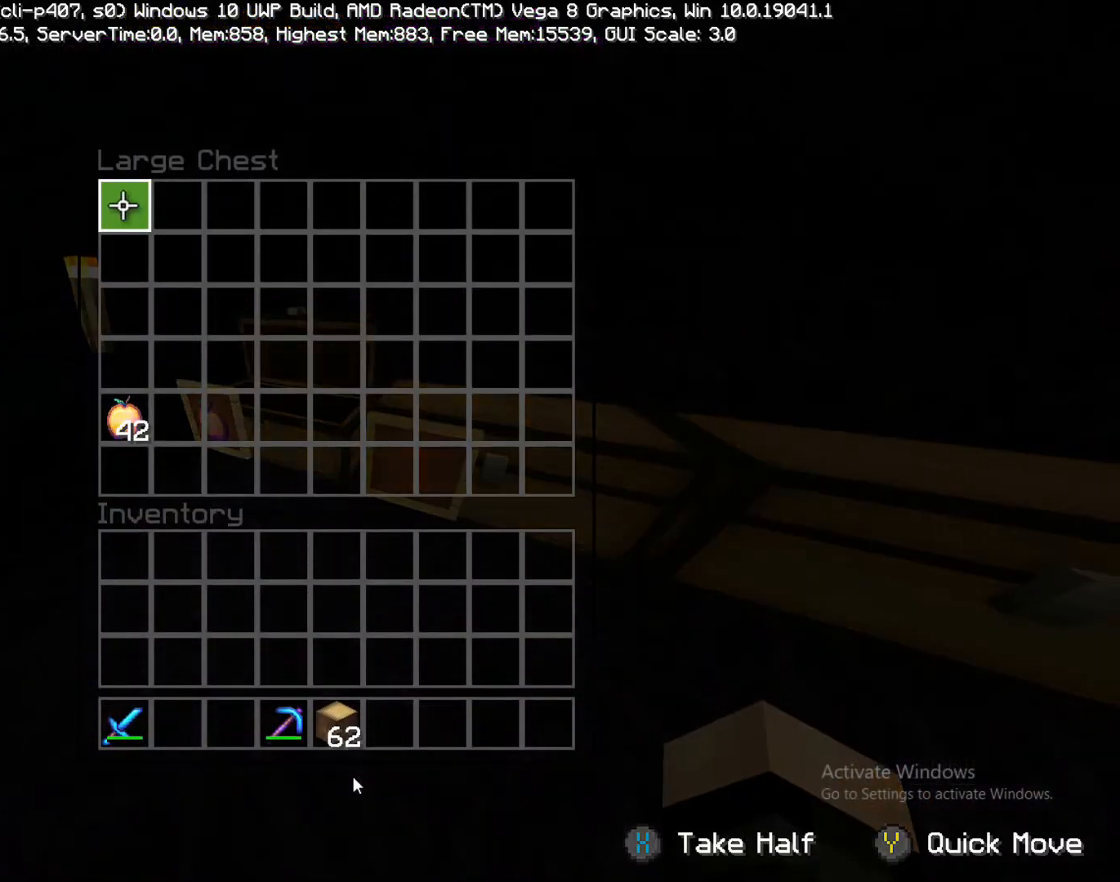
{"buttons": [], "left_stick": "down", "right_stick": "center", "events": [[183, "left_stick", "down-left"], [400, "left_stick", "down"]]}
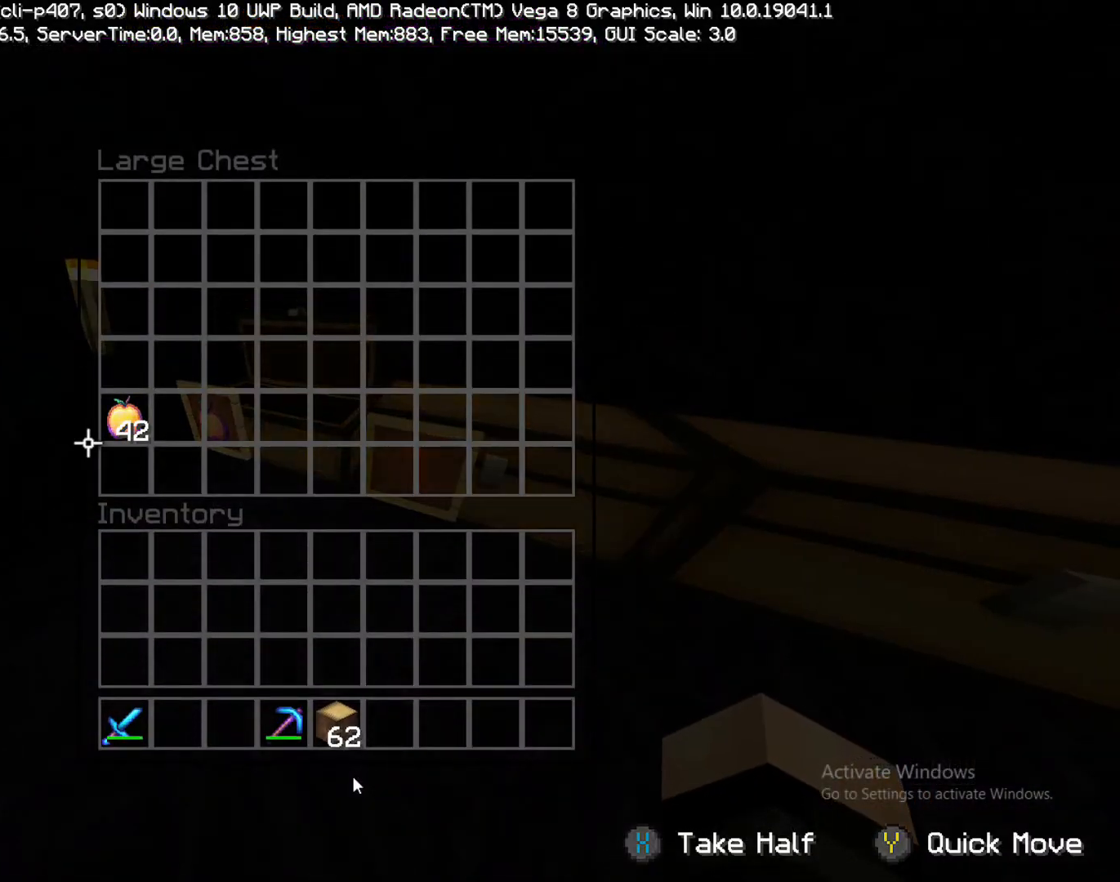
{"buttons": [], "left_stick": "up-right", "right_stick": "center", "events": [[200, "left_stick", "center"], [317, "left_stick", "up-right"]]}
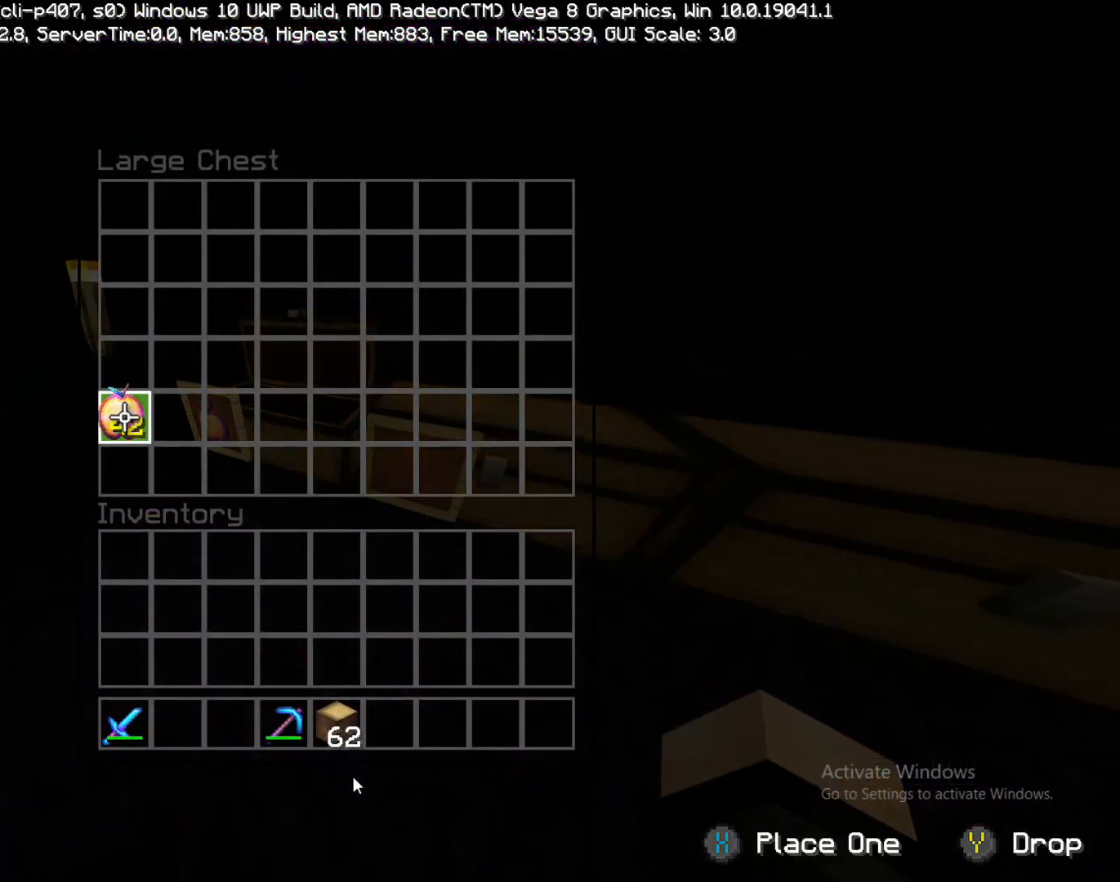
{"buttons": [], "left_stick": "down", "right_stick": "center", "events": [[200, "left_stick", "down"]]}
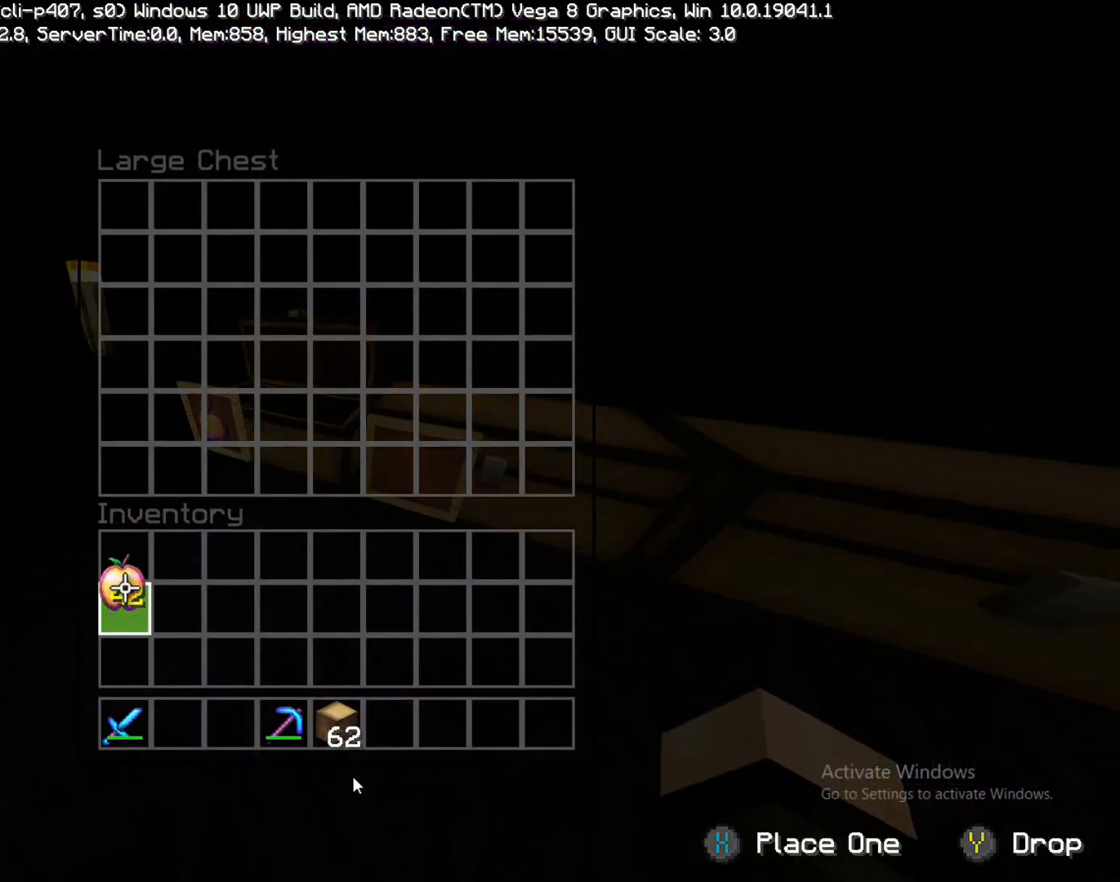
{"buttons": ["CROSS"], "left_stick": "center", "right_stick": "center", "events": [[367, "left_stick", "center"], [500, "CROSS", "down"]]}
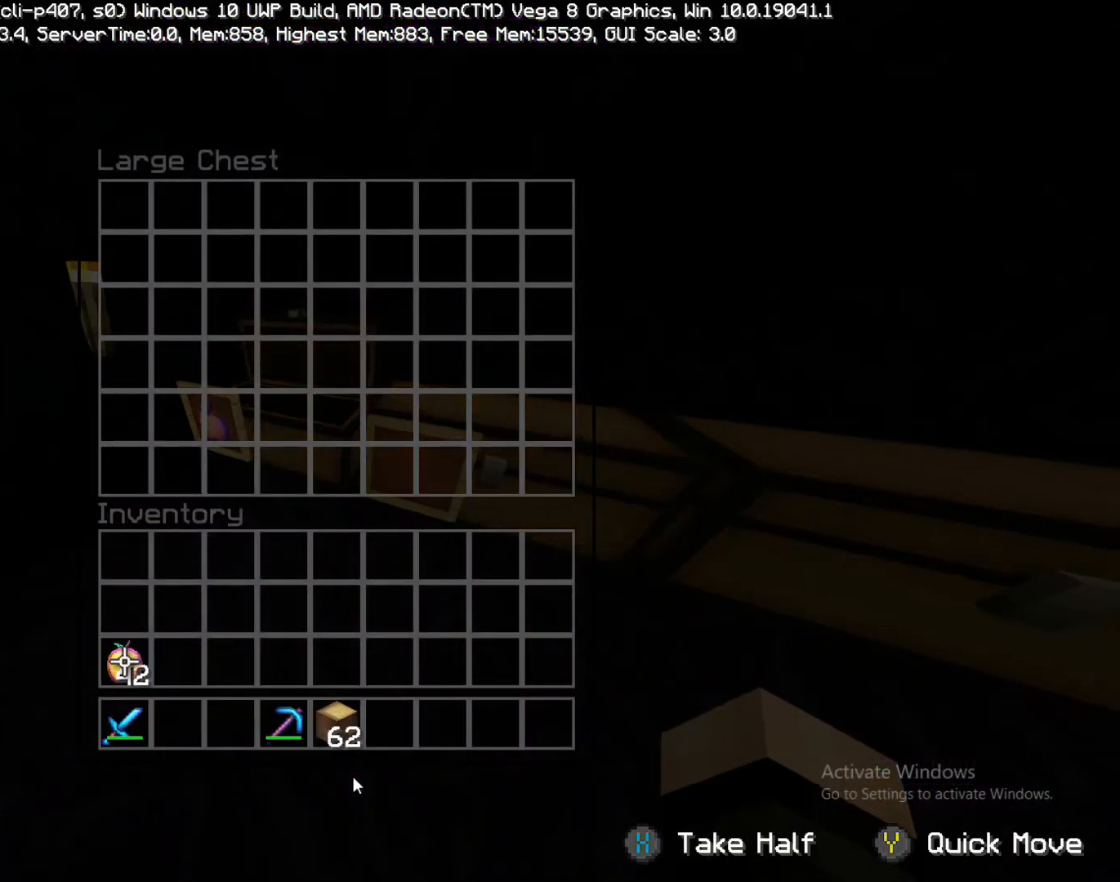
{"buttons": [], "left_stick": "center", "right_stick": "center", "events": [[133, "CROSS", "up"], [200, "left_stick", "down"], [500, "left_stick", "center"]]}
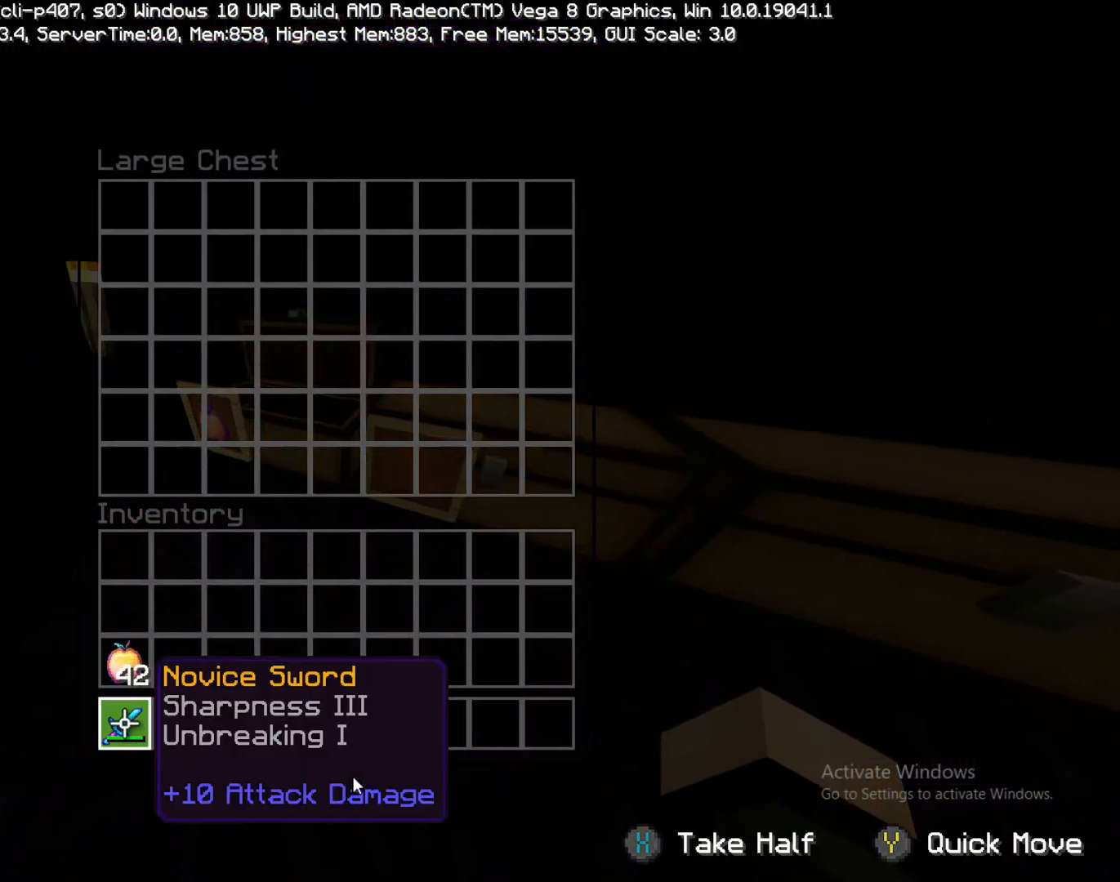
{"buttons": [], "left_stick": "right", "right_stick": "center", "events": [[133, "CROSS", "down"], [217, "CROSS", "up"], [217, "left_stick", "right"]]}
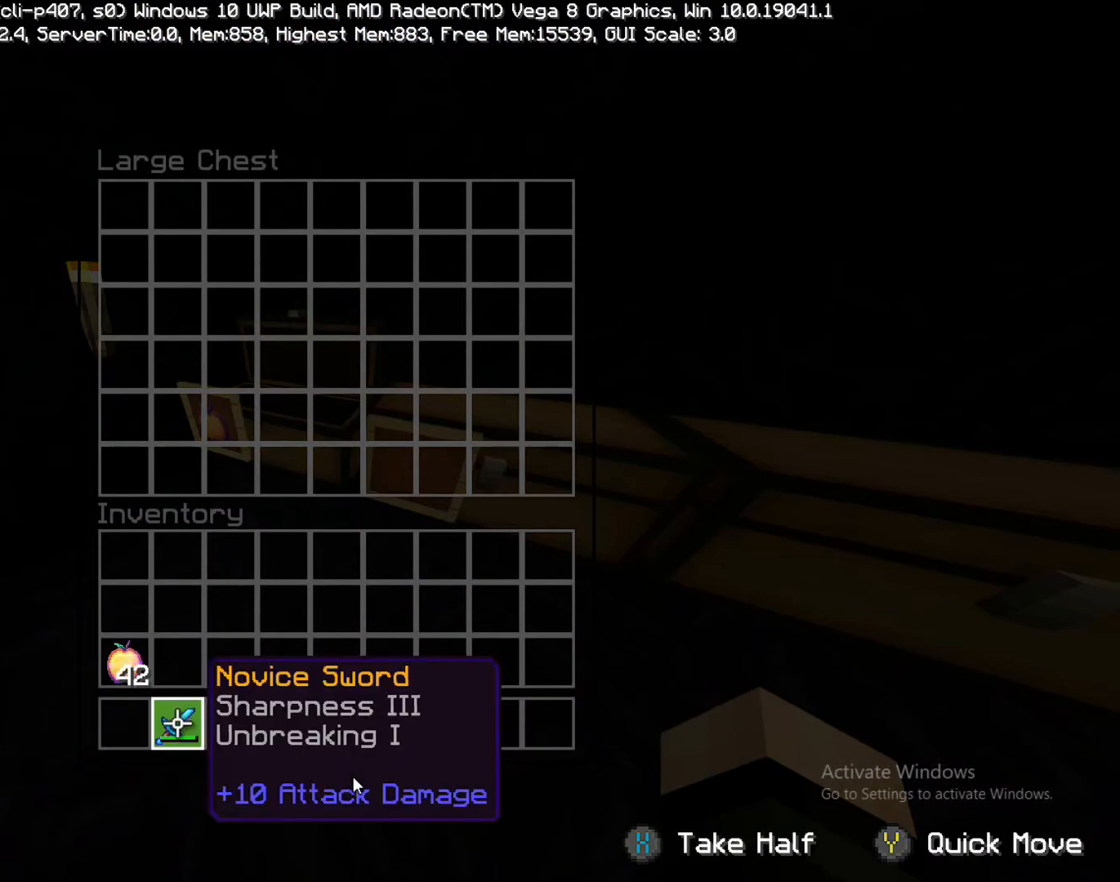
{"buttons": [], "left_stick": "center", "right_stick": "center", "events": [[50, "left_stick", "center"], [183, "left_stick", "up-left"], [400, "left_stick", "center"]]}
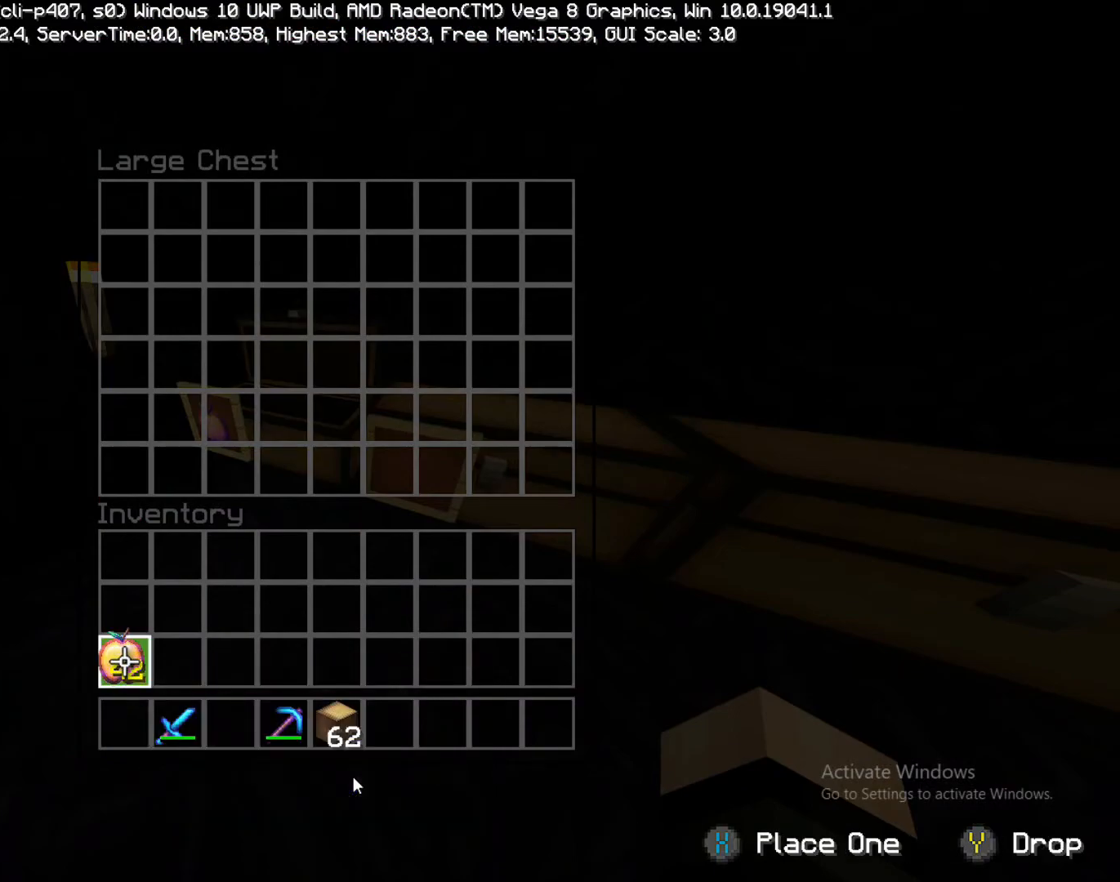
{"buttons": [], "left_stick": "center", "right_stick": "center", "events": [[33, "CROSS", "down"], [133, "CROSS", "up"], [133, "left_stick", "down"], [333, "left_stick", "center"], [450, "SQUARE", "down"], [500, "SQUARE", "up"]]}
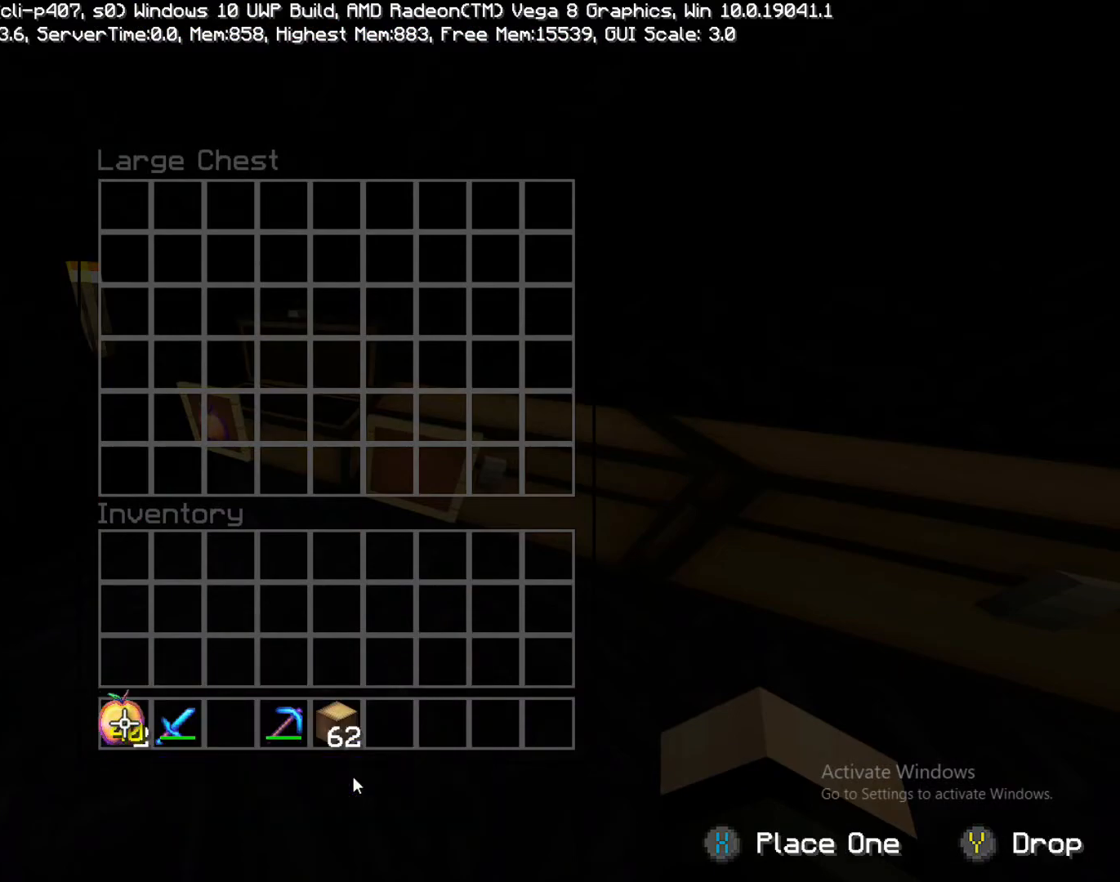
{"buttons": ["SQUARE"], "left_stick": "center", "right_stick": "center", "events": [[33, "SQUARE", "down"], [83, "SQUARE", "up"], [217, "SQUARE", "down"], [267, "SQUARE", "up"], [333, "SQUARE", "down"], [367, "SQUARE", "up"], [500, "SQUARE", "down"]]}
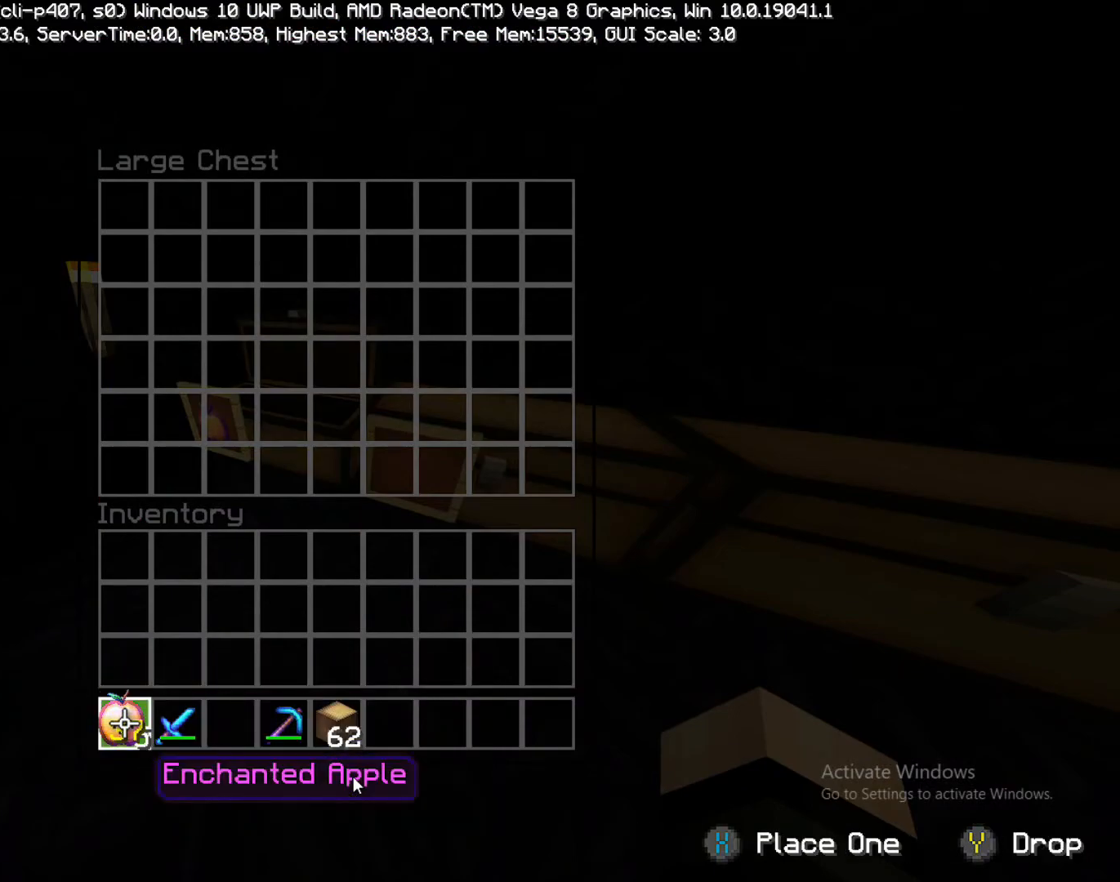
{"buttons": [], "left_stick": "down", "right_stick": "center", "events": [[117, "SQUARE", "up"], [117, "left_stick", "up-right"], [167, "left_stick", "up"], [483, "left_stick", "down"]]}
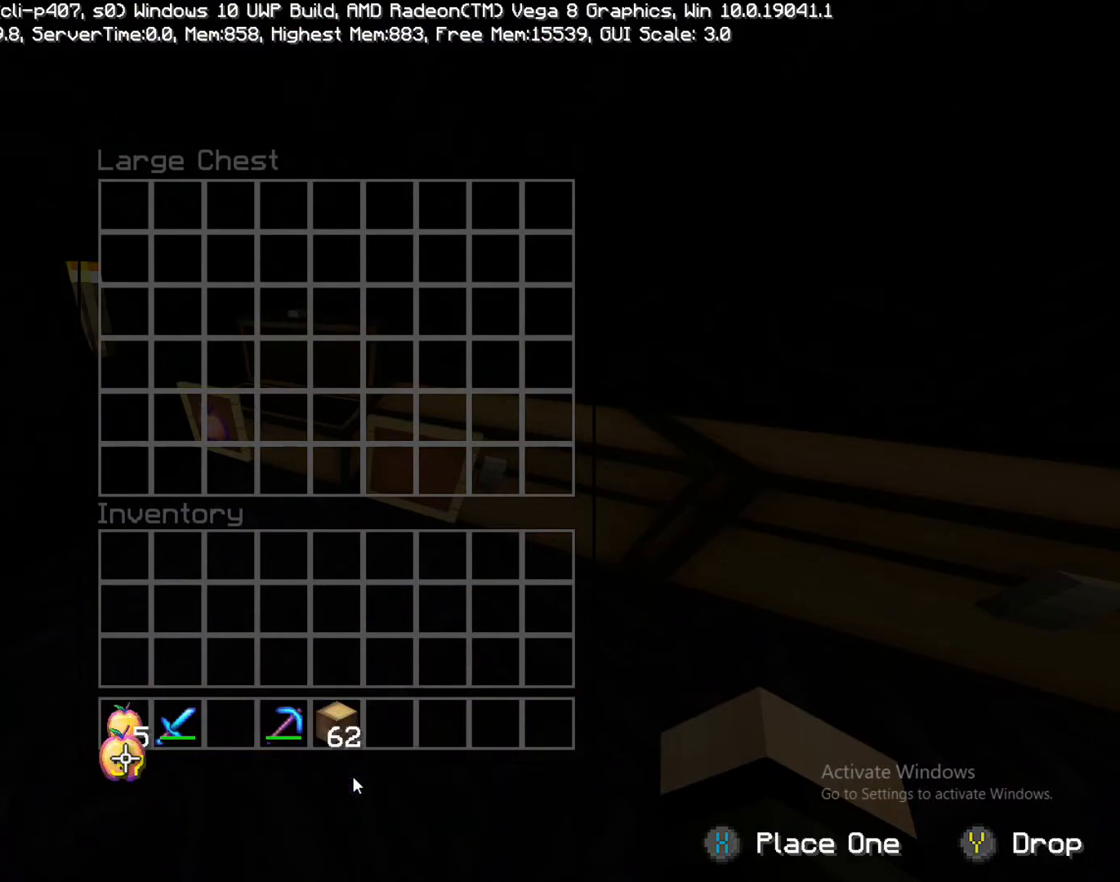
{"buttons": [], "left_stick": "up", "right_stick": "center", "events": [[133, "left_stick", "center"], [400, "left_stick", "up"]]}
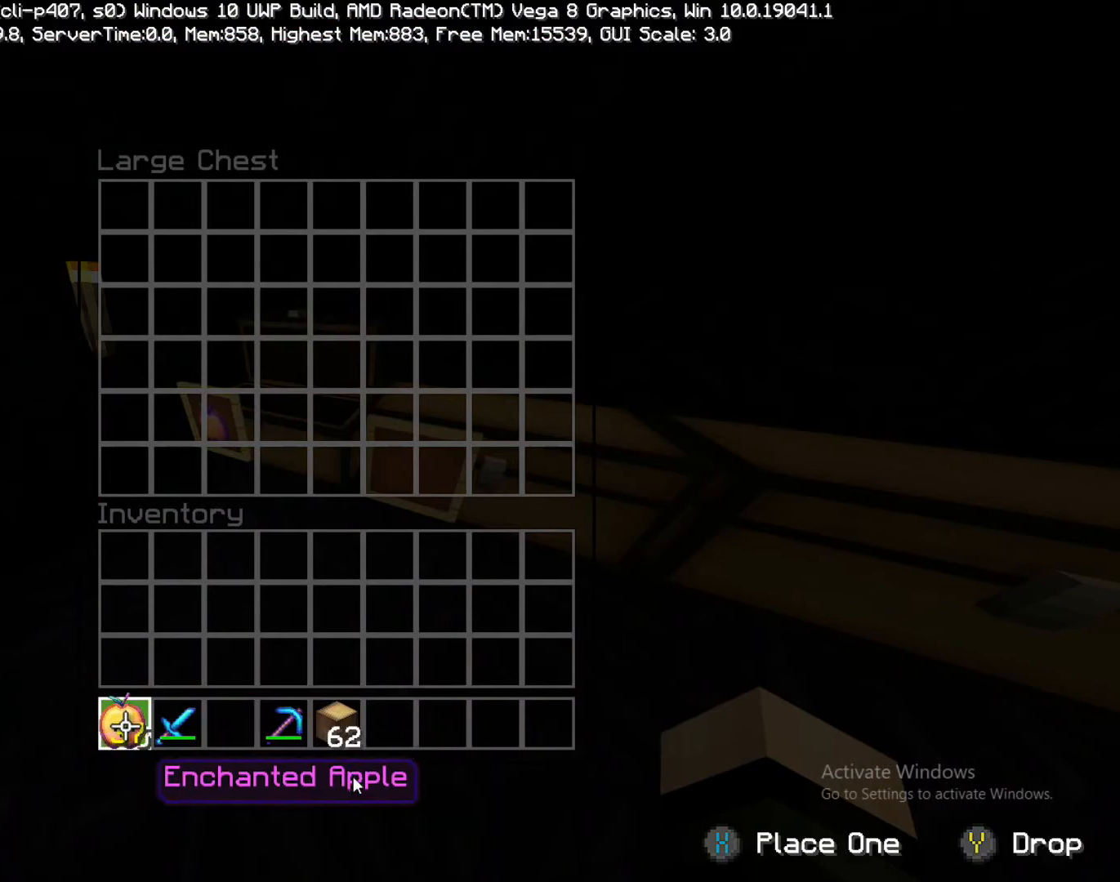
{"buttons": [], "left_stick": "up", "right_stick": "center", "events": []}
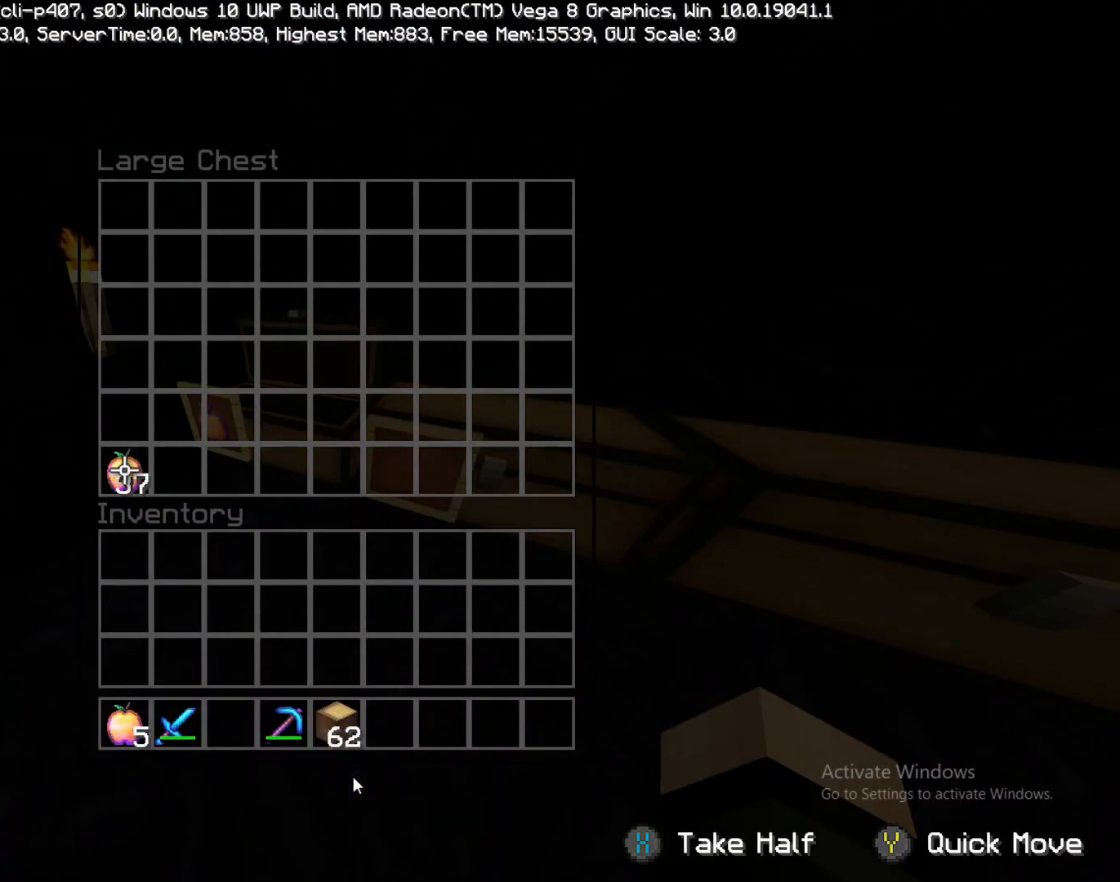
{"buttons": [], "left_stick": "left", "right_stick": "center", "events": [[117, "CROSS", "down"], [117, "left_stick", "center"], [150, "CROSS", "up"], [233, "CIRCLE", "down"], [300, "CIRCLE", "up"], [383, "left_stick", "left"]]}
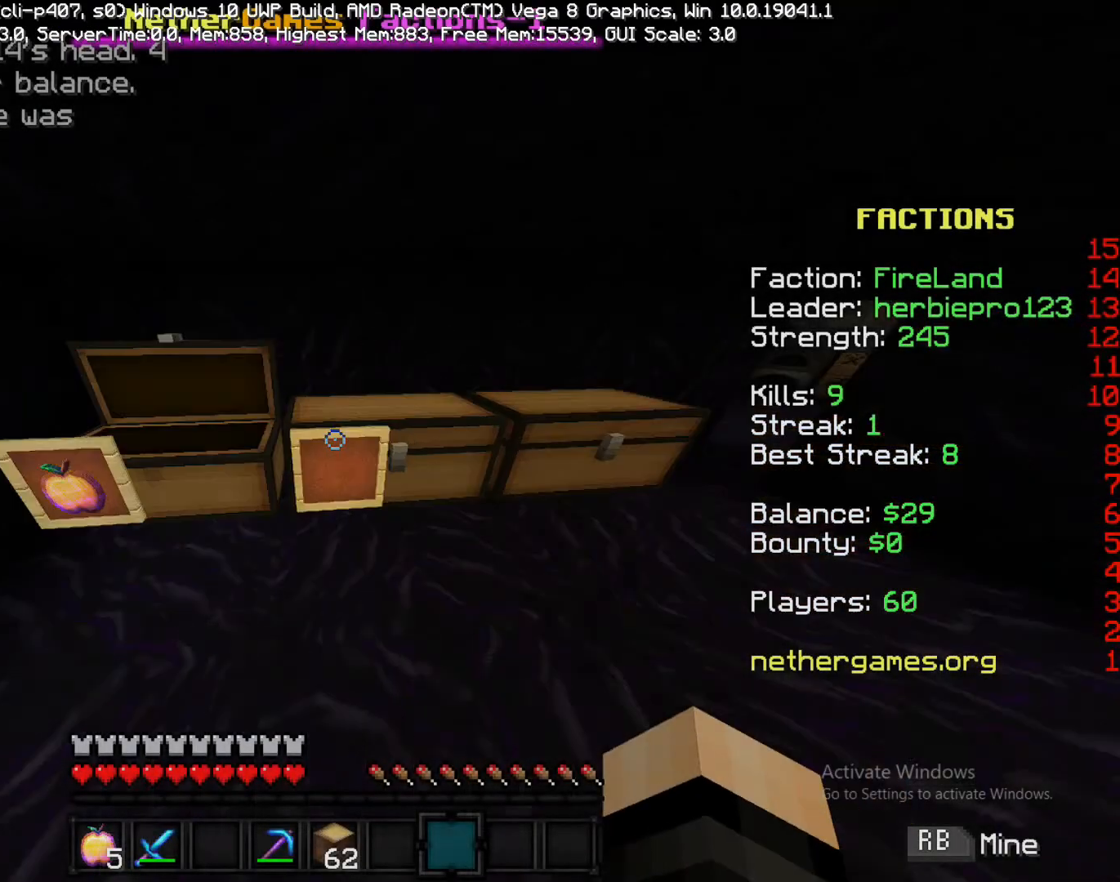
{"buttons": [], "left_stick": "center", "right_stick": "center", "events": [[17, "right_stick", "right"], [267, "left_stick", "center"], [267, "right_stick", "center"], [433, "TRIANGLE", "down"], [467, "TRIANGLE", "up"]]}
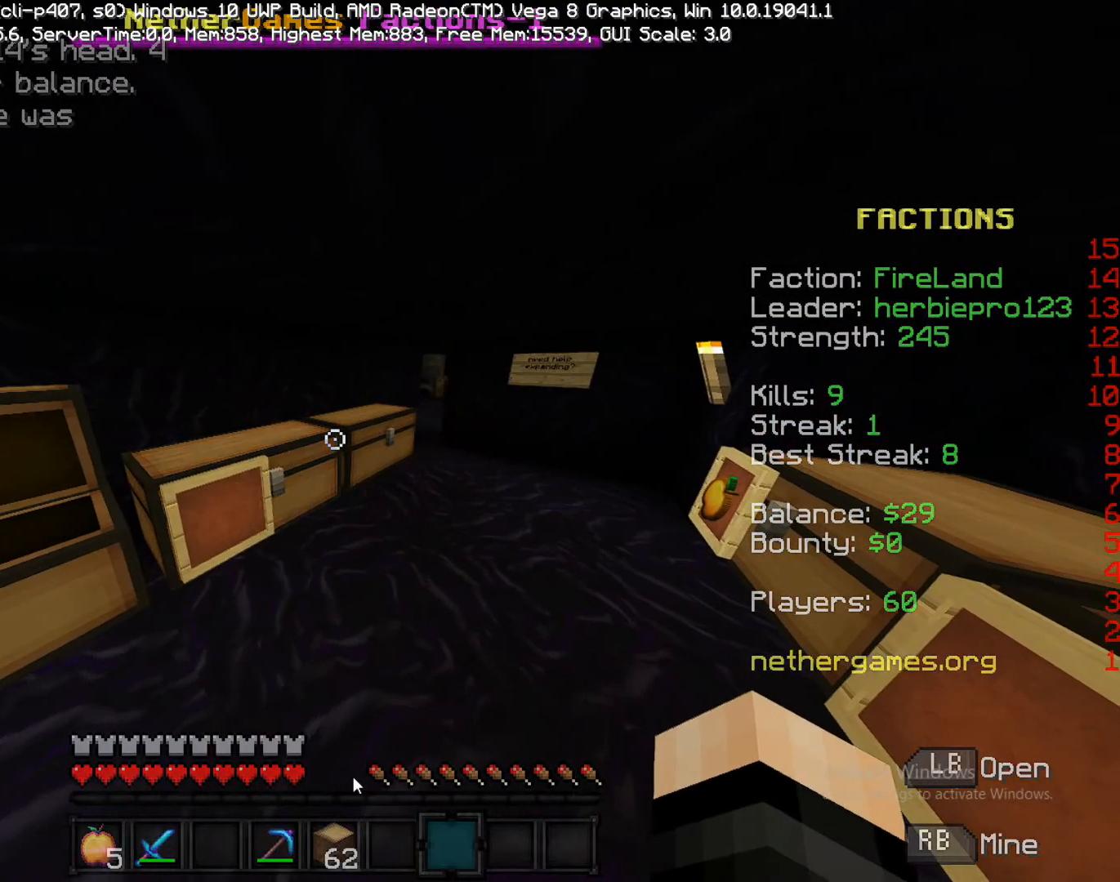
{"buttons": [], "left_stick": "down-right", "right_stick": "center", "events": [[150, "left_stick", "right"], [333, "left_stick", "down-right"]]}
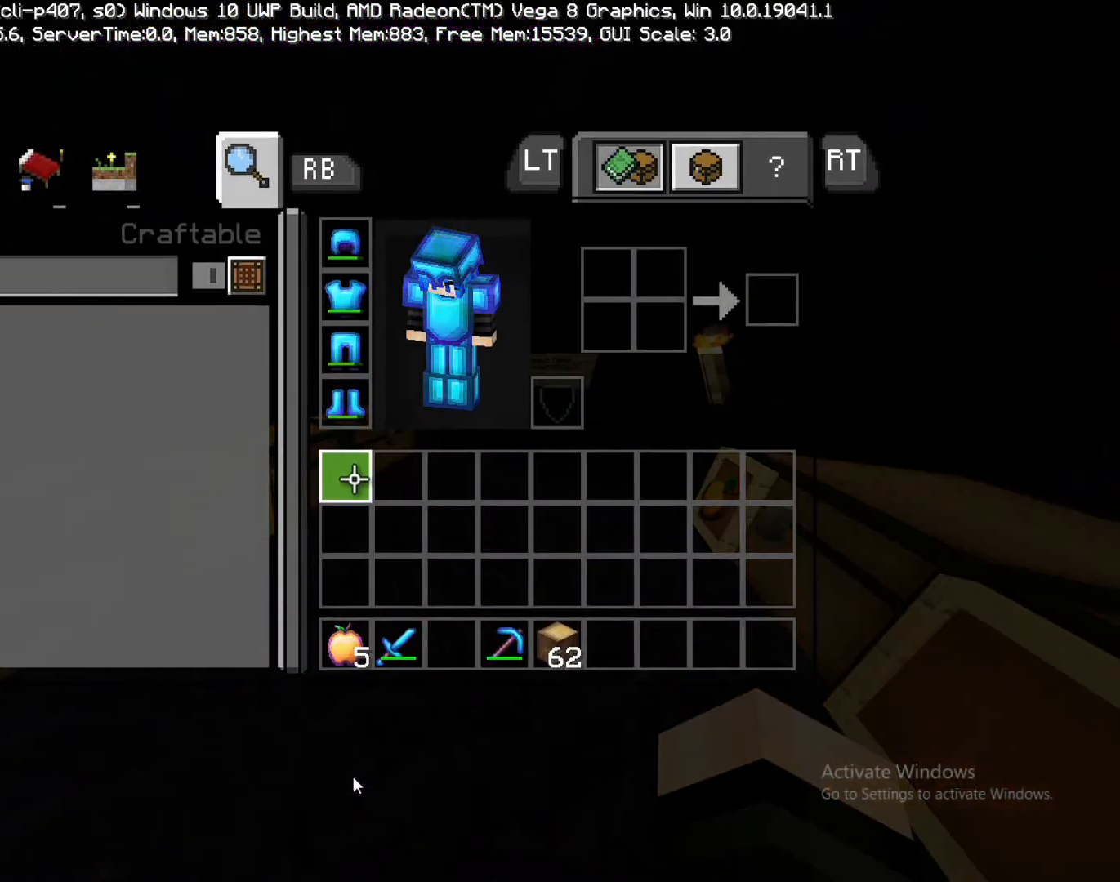
{"buttons": [], "left_stick": "up", "right_stick": "center", "events": [[150, "left_stick", "up-right"], [250, "left_stick", "center"], [400, "left_stick", "up"]]}
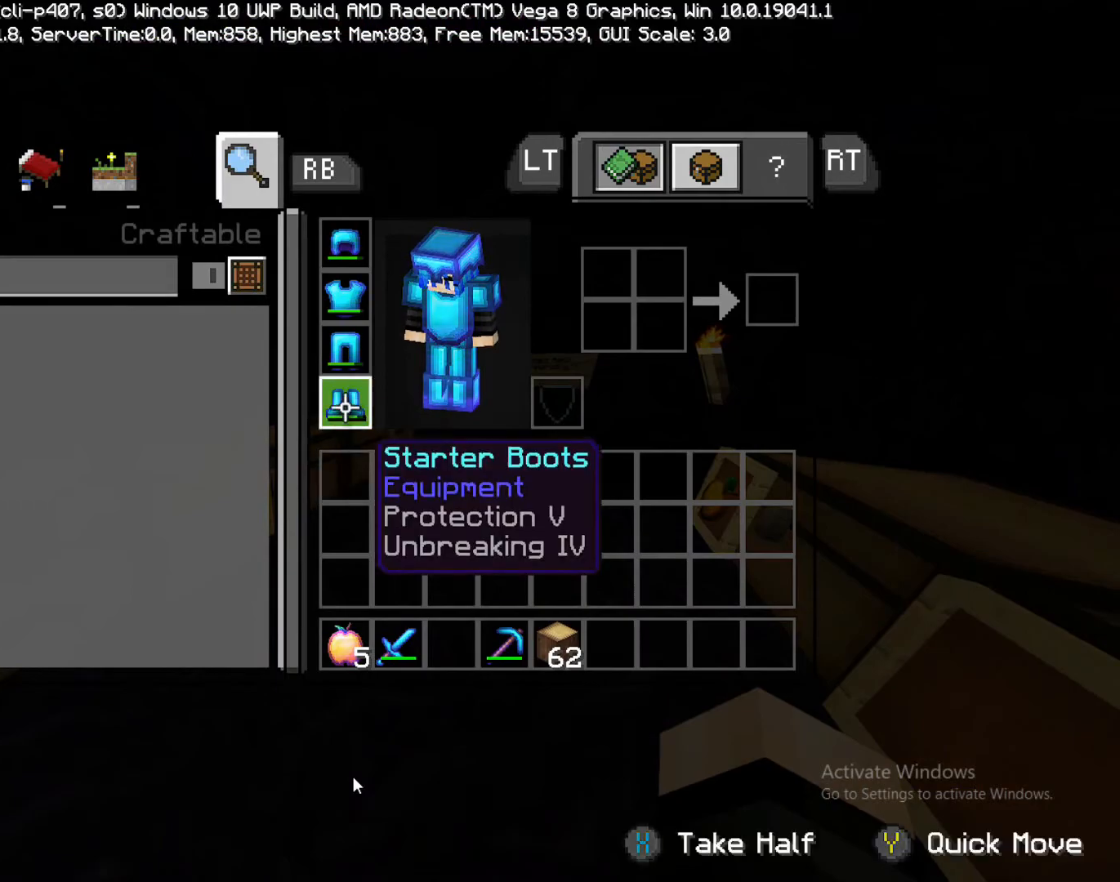
{"buttons": [], "left_stick": "up", "right_stick": "center", "events": [[233, "left_stick", "center"], [367, "left_stick", "up"]]}
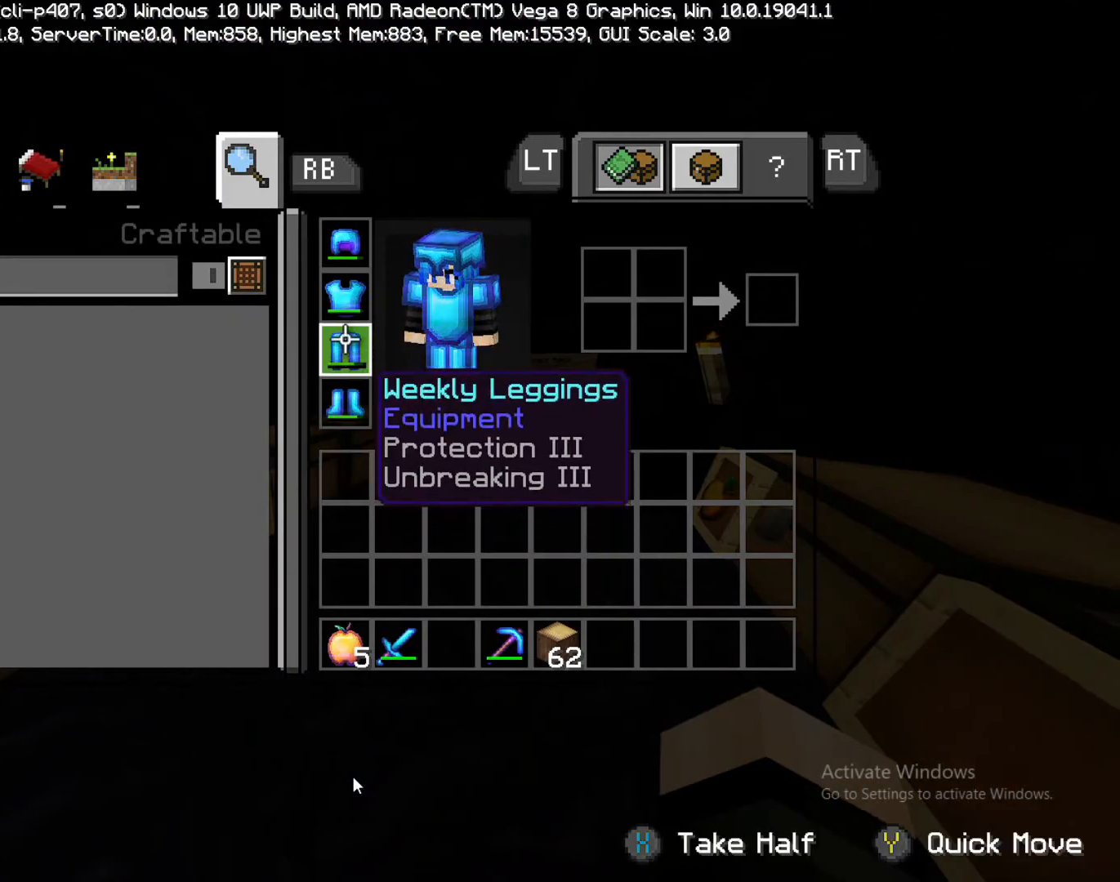
{"buttons": [], "left_stick": "up", "right_stick": "center", "events": [[333, "left_stick", "center"], [450, "left_stick", "up"]]}
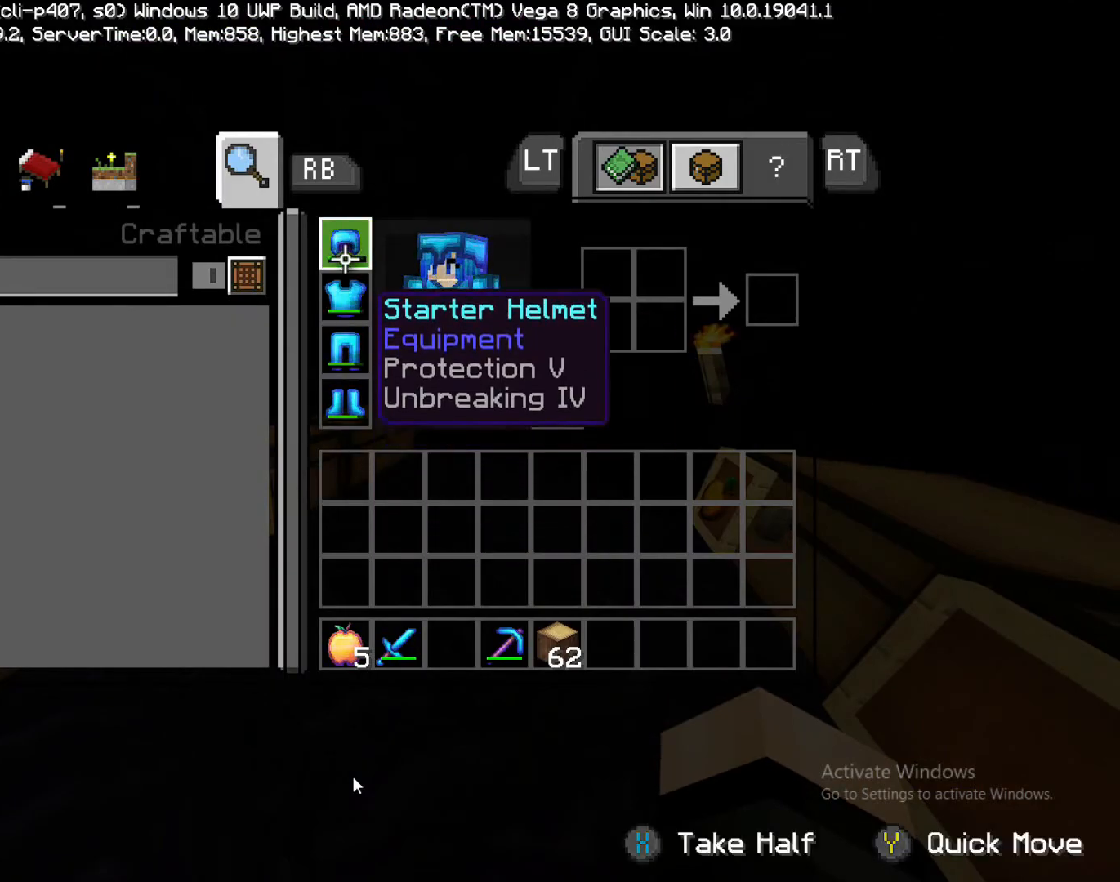
{"buttons": [], "left_stick": "center", "right_stick": "center", "events": [[233, "left_stick", "center"]]}
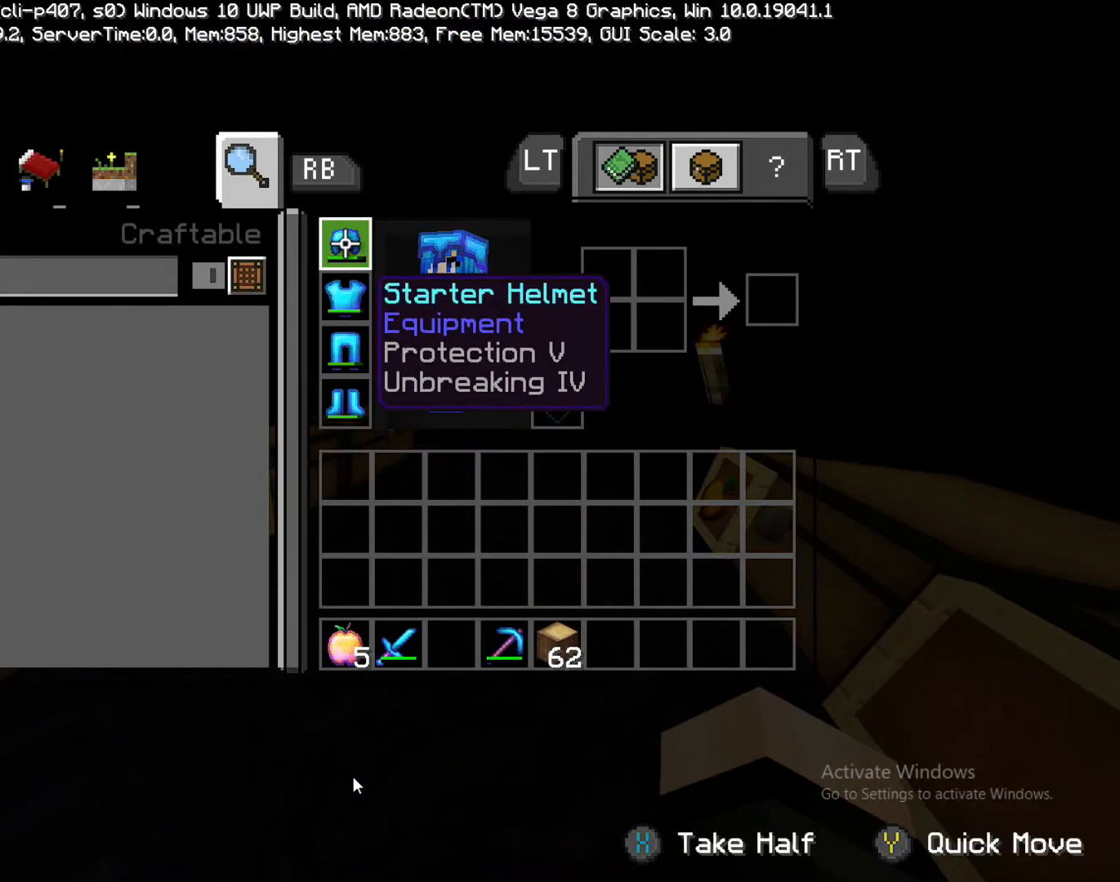
{"buttons": [], "left_stick": "up", "right_stick": "center", "events": [[133, "CIRCLE", "down"], [267, "CIRCLE", "up"], [267, "left_stick", "up-right"], [433, "left_stick", "up"]]}
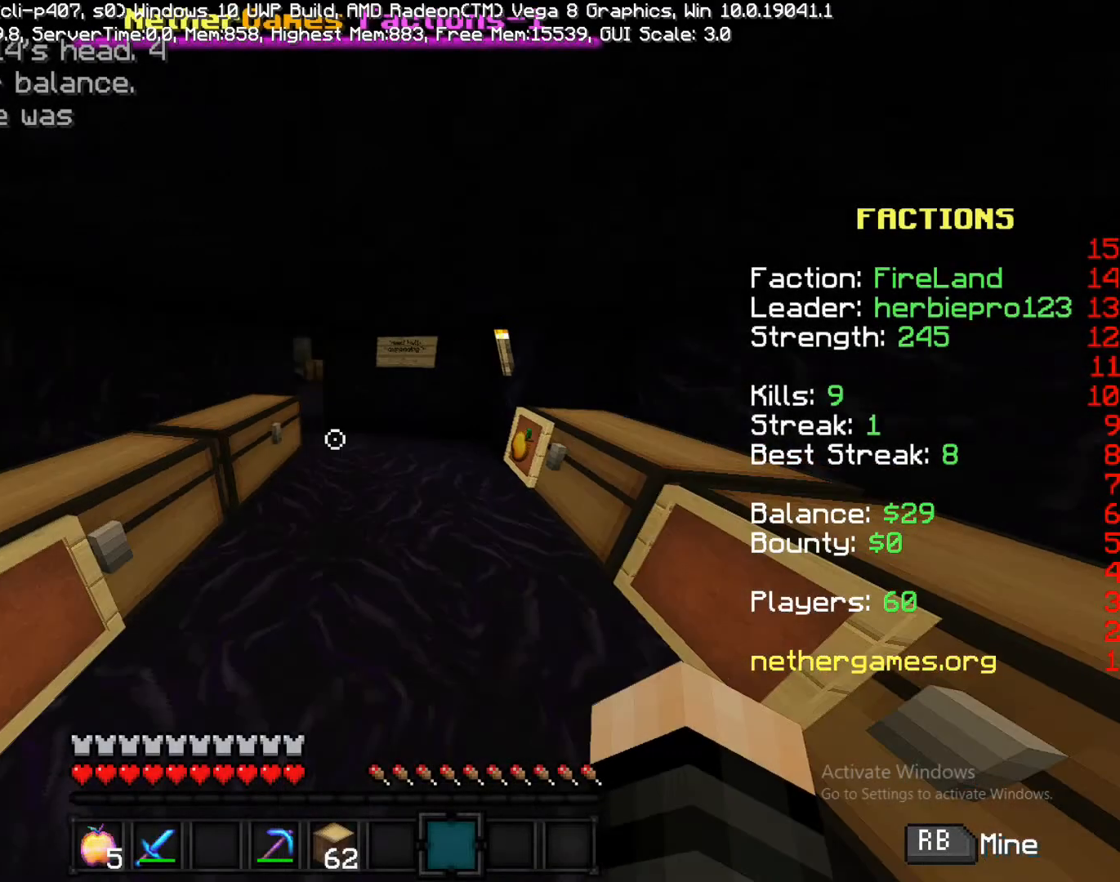
{"buttons": [], "left_stick": "up", "right_stick": "center", "events": [[33, "right_stick", "right"], [283, "right_stick", "center"]]}
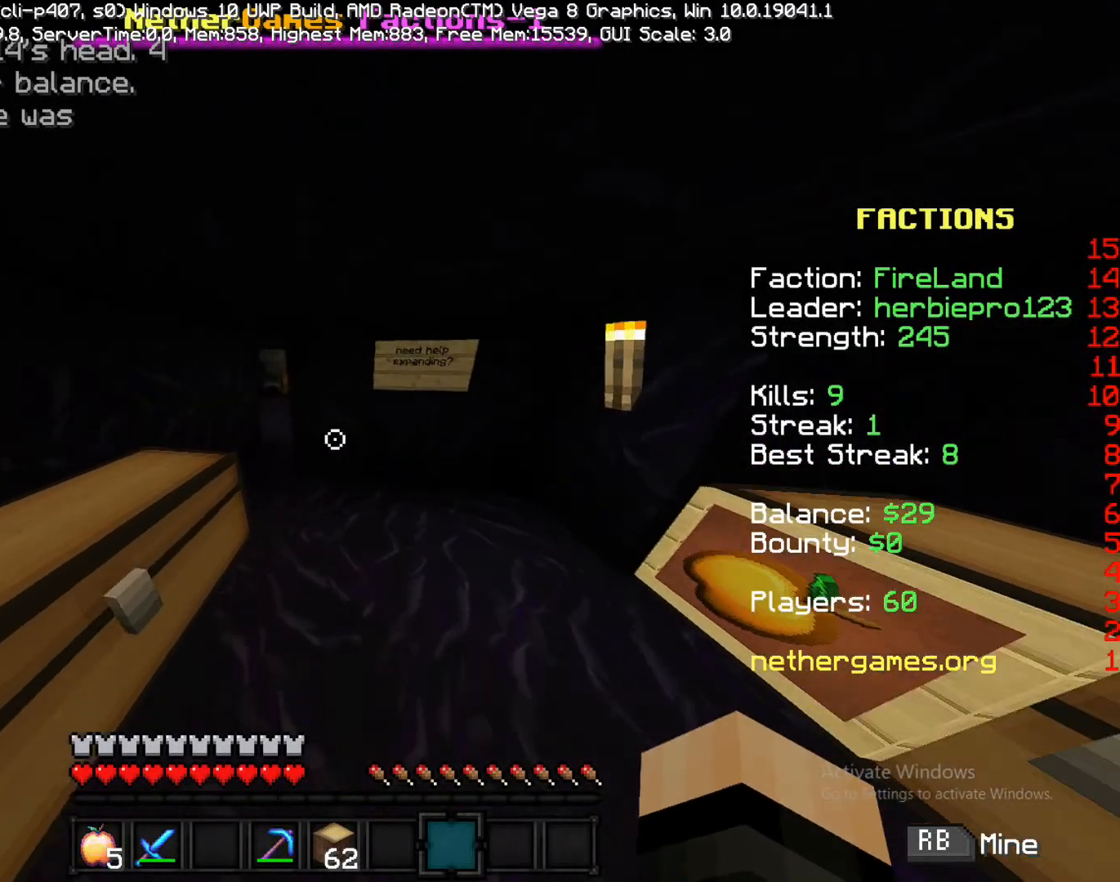
{"buttons": ["L2"], "left_stick": "up-left", "right_stick": "up", "events": [[250, "L2", "down"], [250, "left_stick", "up-left"], [483, "right_stick", "up"]]}
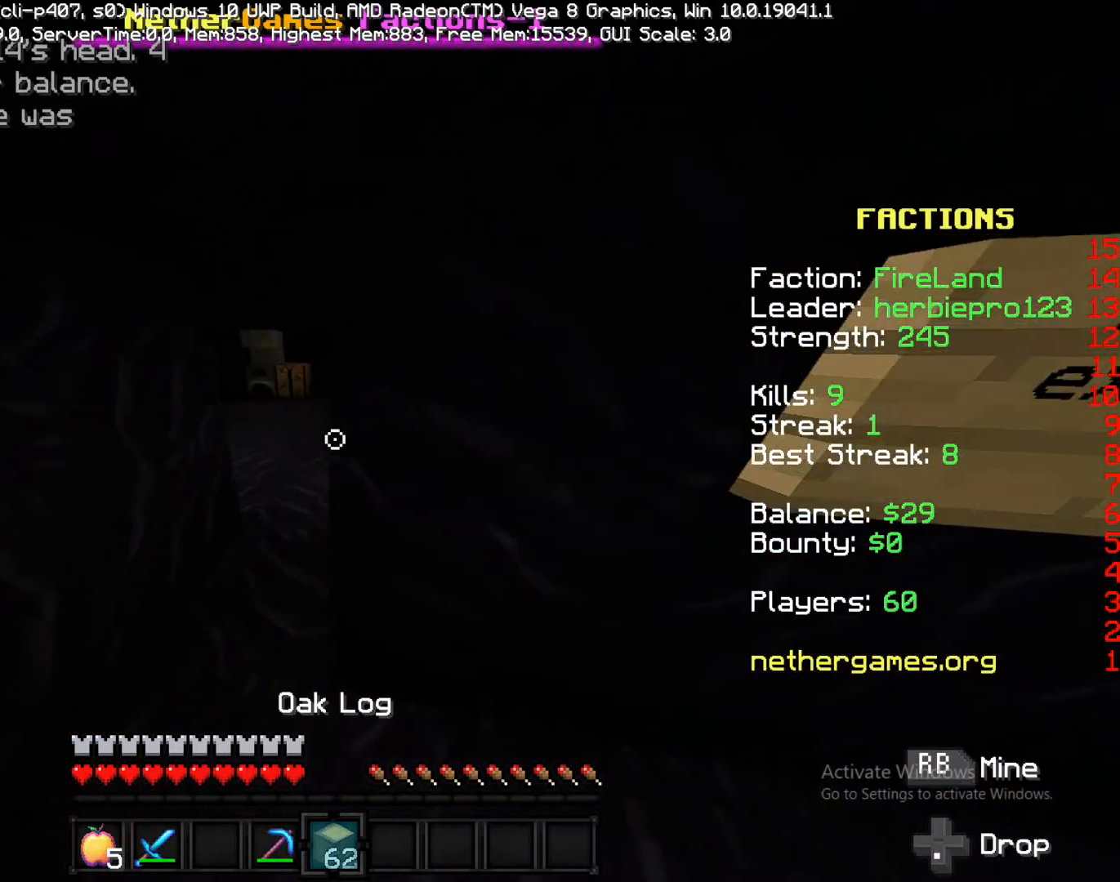
{"buttons": [], "left_stick": "up", "right_stick": "center", "events": [[100, "L2", "up"], [100, "right_stick", "center"], [150, "L2", "down"], [333, "L2", "up"], [433, "left_stick", "up"]]}
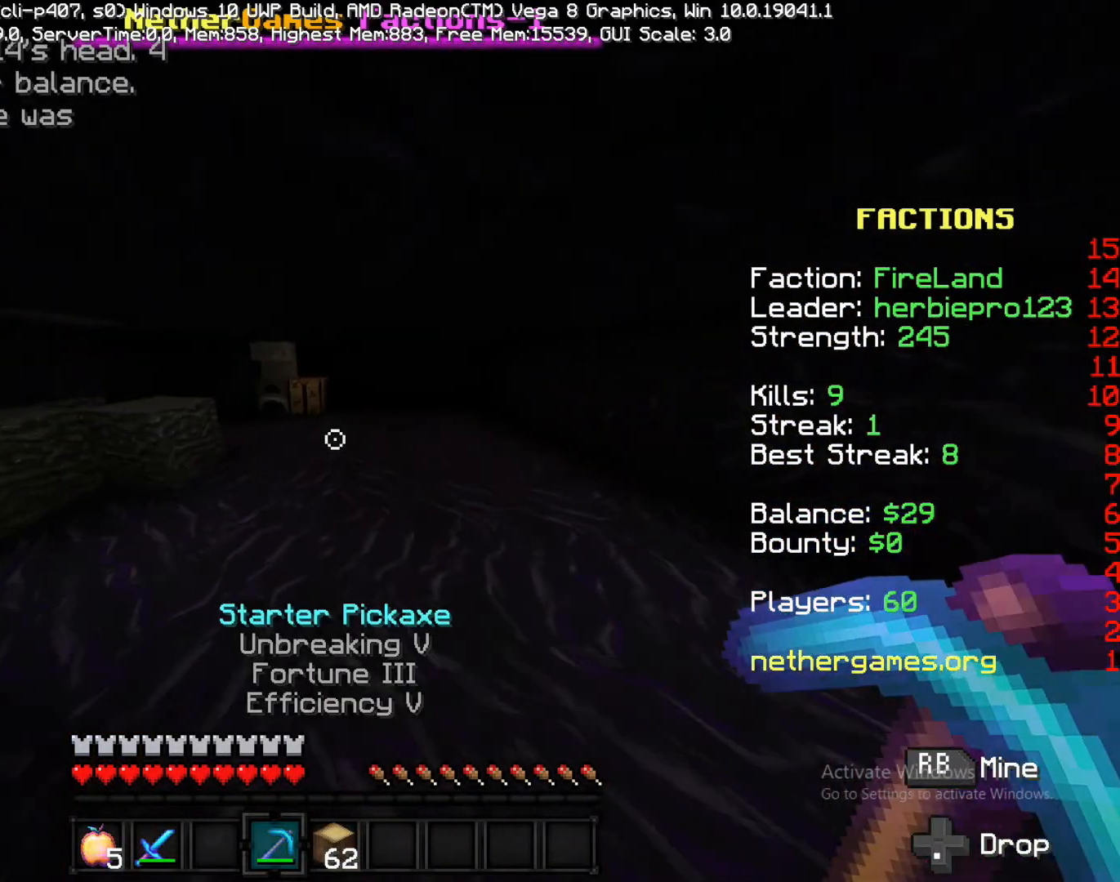
{"buttons": [], "left_stick": "down", "right_stick": "center", "events": [[150, "left_stick", "center"], [267, "left_stick", "down"]]}
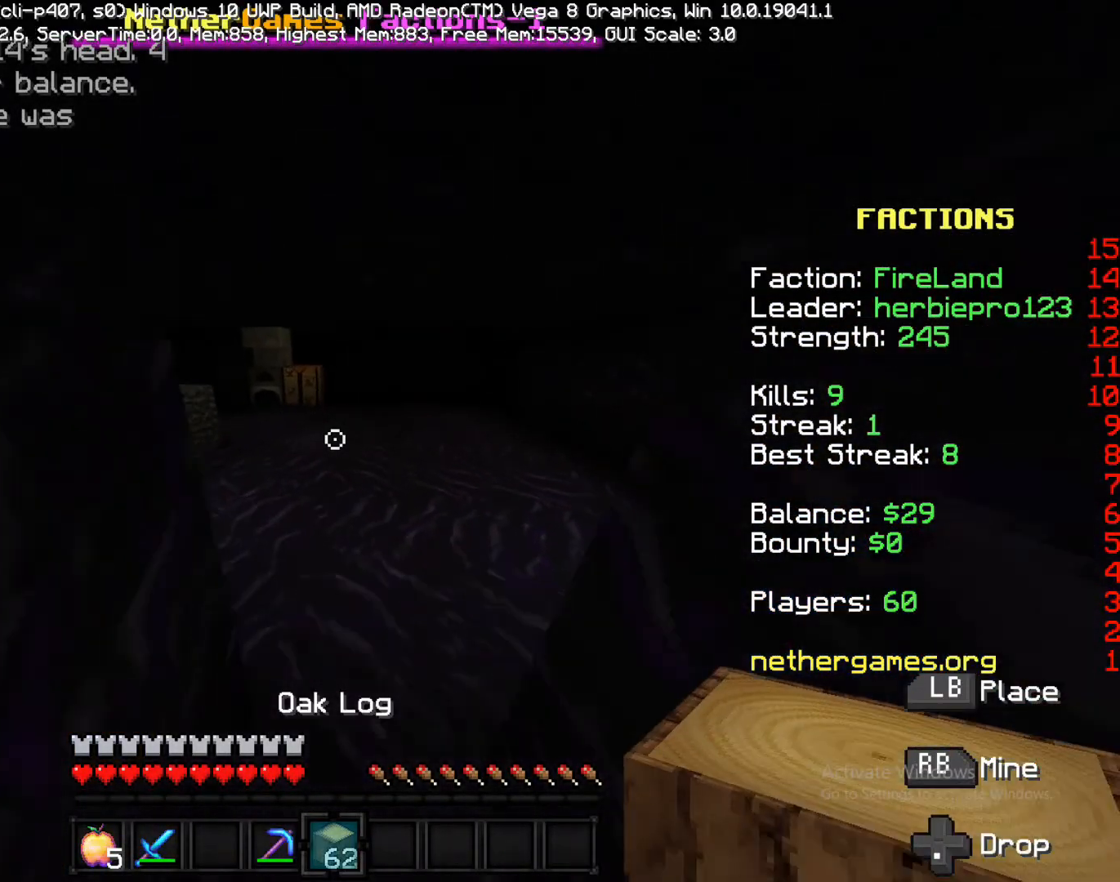
{"buttons": [], "left_stick": "down-right", "right_stick": "right", "events": [[450, "left_stick", "down-right"], [450, "right_stick", "right"]]}
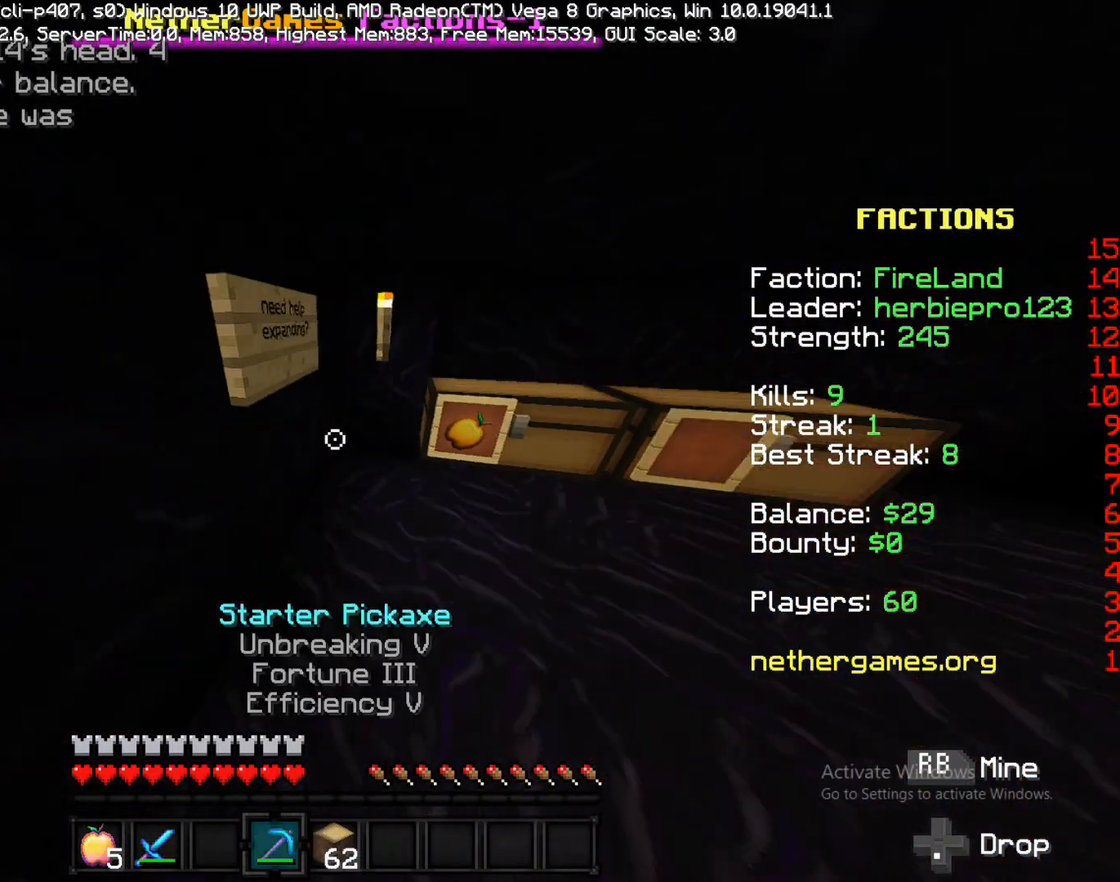
{"buttons": ["L2"], "left_stick": "up-right", "right_stick": "center", "events": [[150, "left_stick", "up-right"], [150, "right_stick", "center"], [400, "L2", "down"]]}
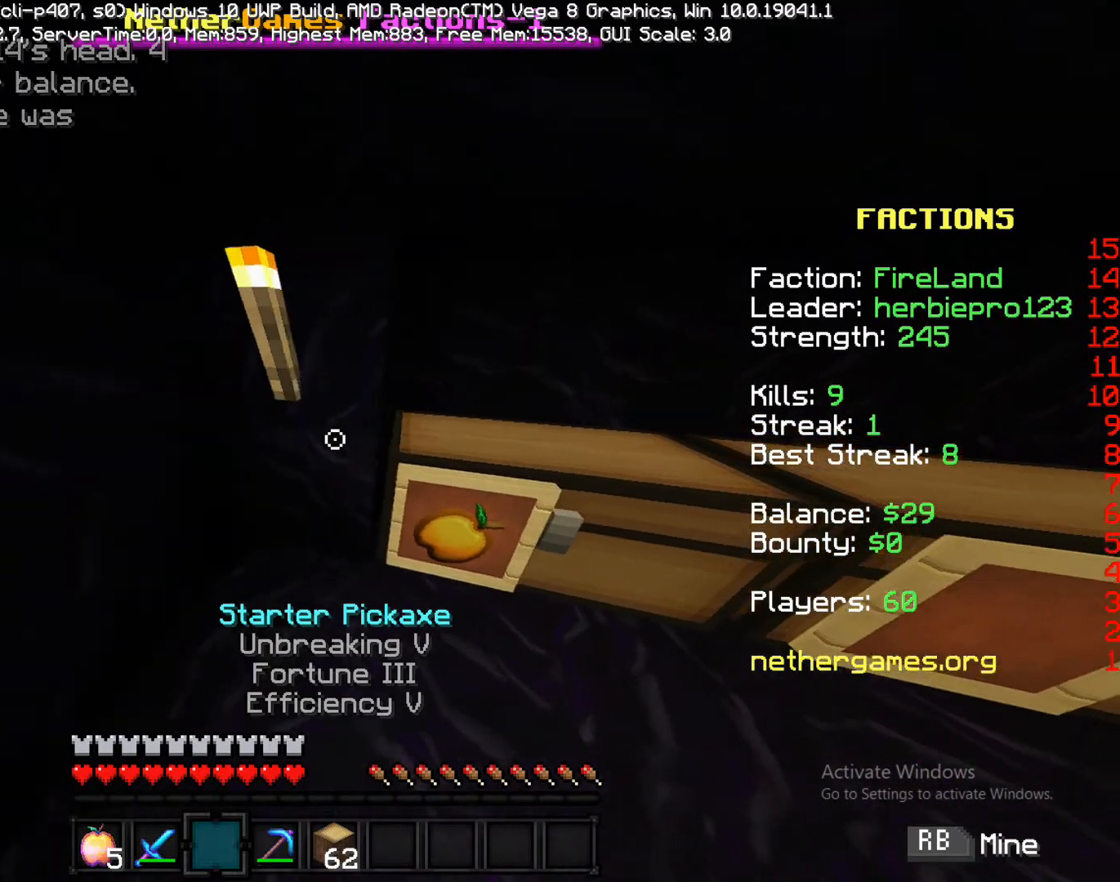
{"buttons": [], "left_stick": "down-right", "right_stick": "center", "events": [[50, "L2", "up"], [50, "left_stick", "down-right"], [50, "right_stick", "right"], [317, "right_stick", "center"]]}
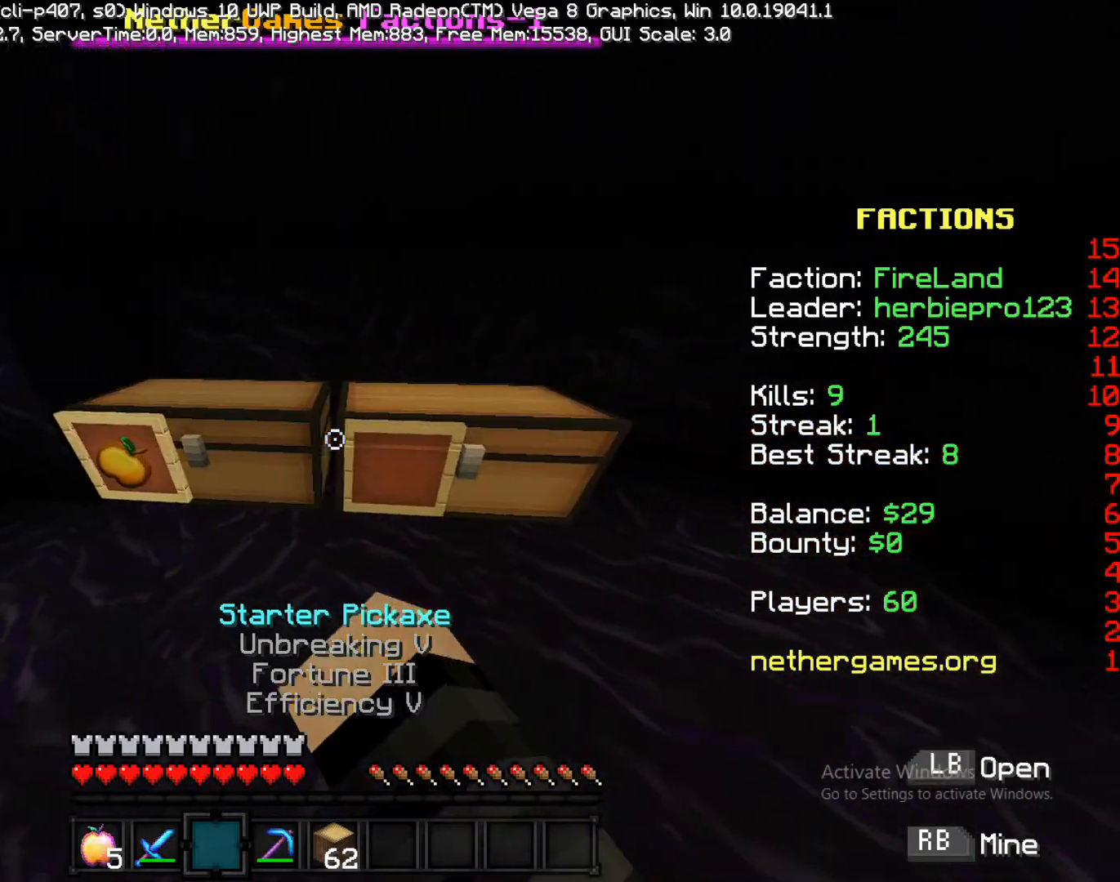
{"buttons": [], "left_stick": "right", "right_stick": "center", "events": [[433, "left_stick", "right"]]}
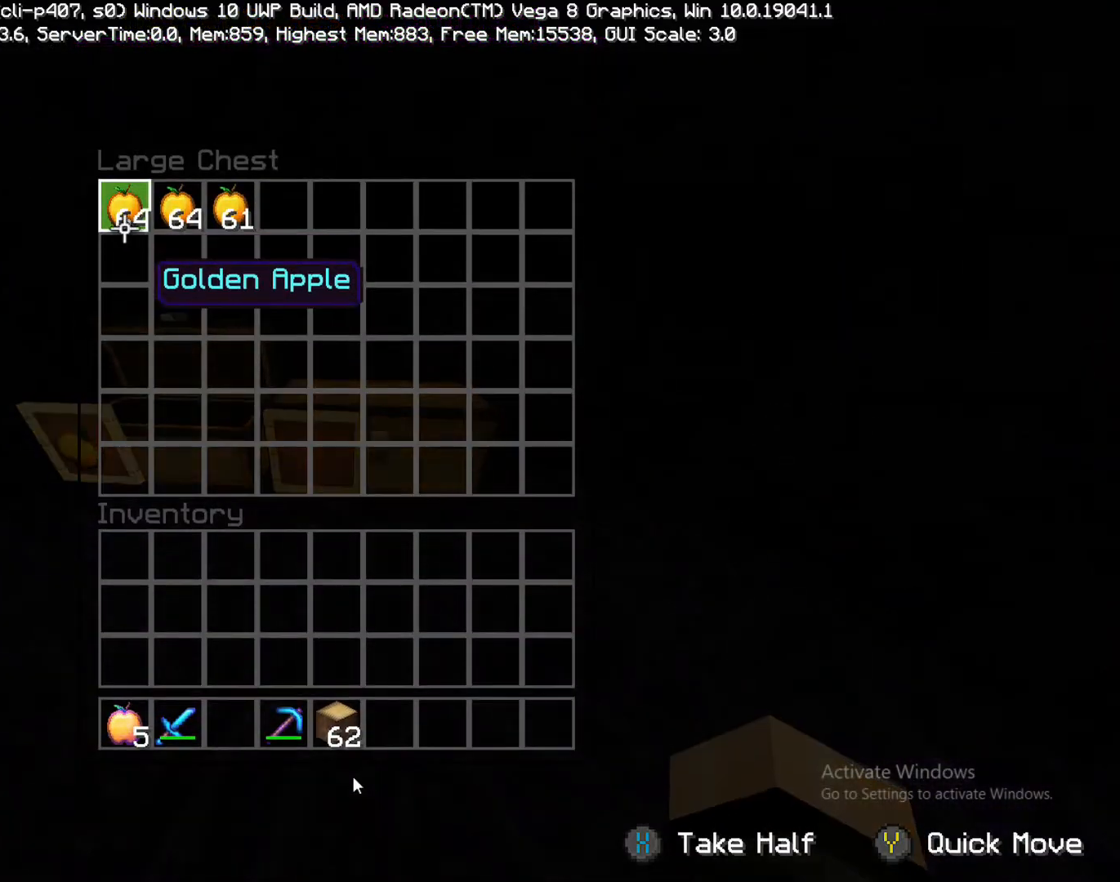
{"buttons": [], "left_stick": "center", "right_stick": "center", "events": [[367, "left_stick", "up-right"], [483, "left_stick", "center"]]}
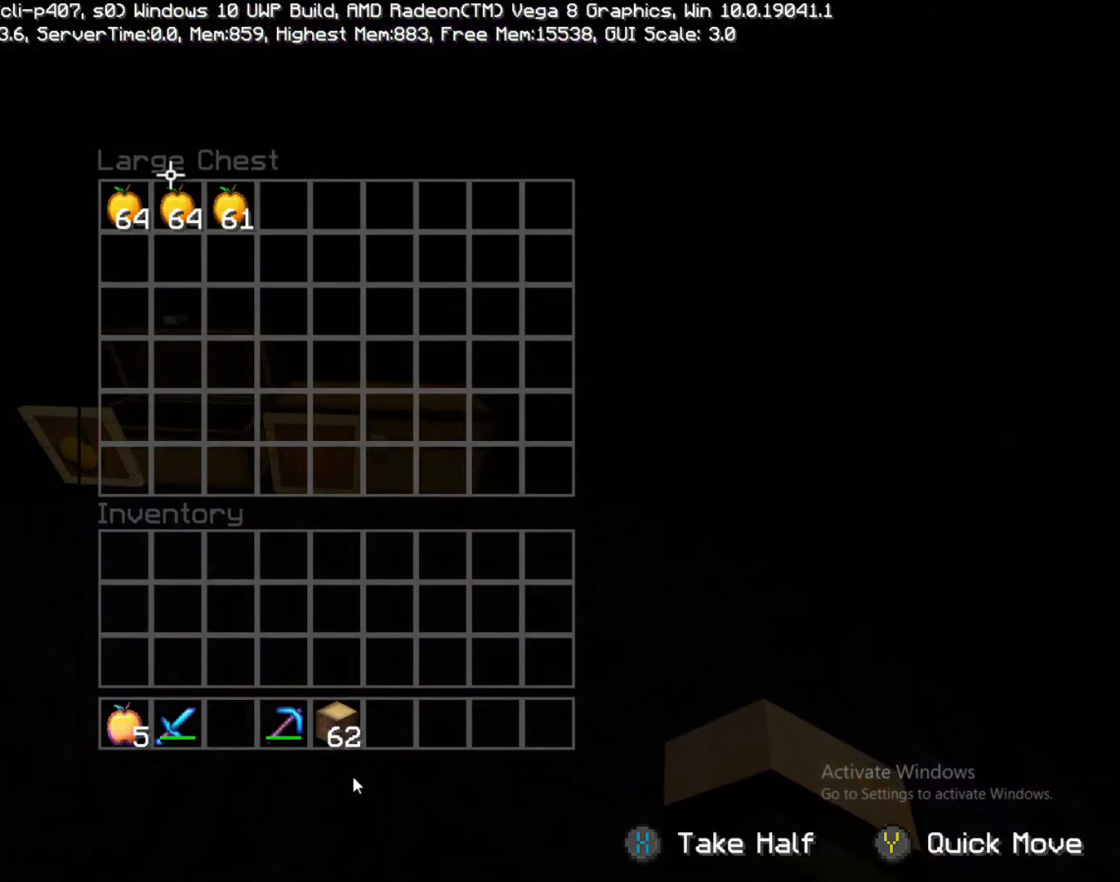
{"buttons": ["CIRCLE"], "left_stick": "up", "right_stick": "center", "events": [[250, "left_stick", "down-right"], [417, "CIRCLE", "down"], [417, "left_stick", "up-right"], [467, "left_stick", "up"]]}